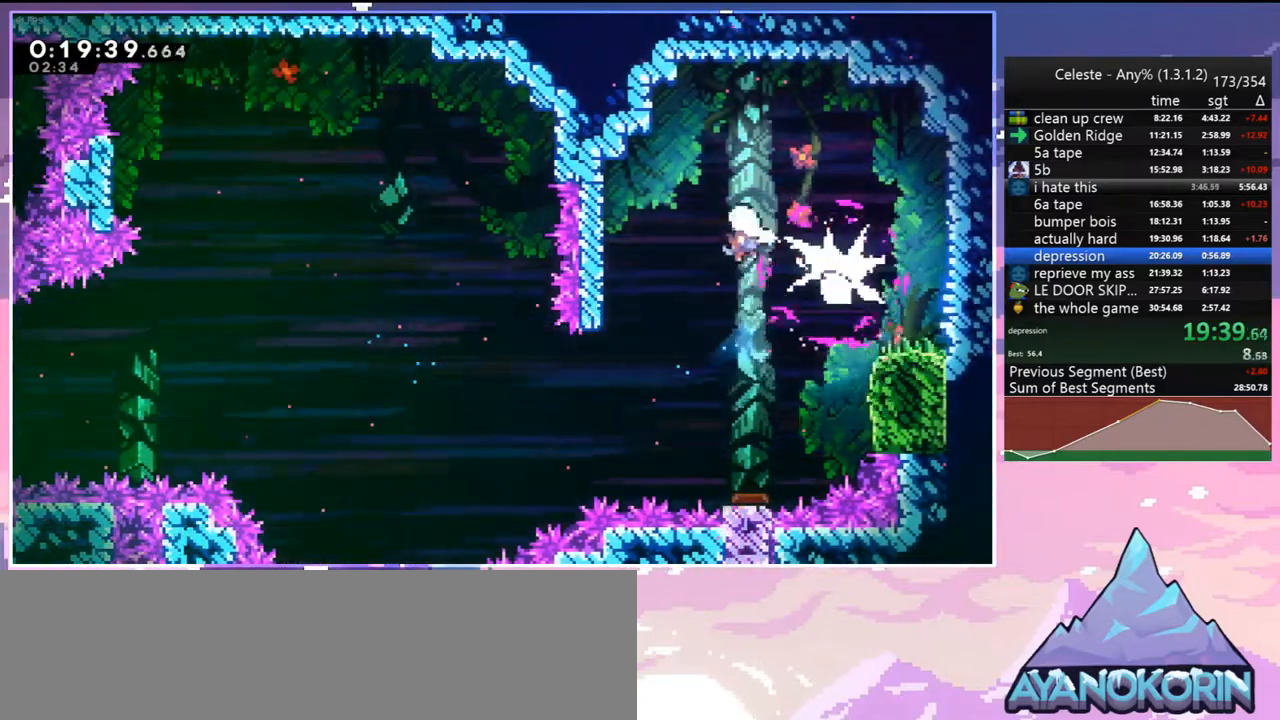
Gameplay with keyboard; each line is a JSON object with the keys held at the frame after it. "events" lists presses ("down") and releases ("up") of "dash", "down", "grab", "jump", "jump2", "left", "menu", "right", "skip" and "up" between this image and that frame as [ms after this image, input, new state], when the widget could be followed in between. No other keys are recorded. Mouse input is not recorded. Key names are as the overlay labels them; some are game actions (e.g. jump) rather than physical keys.
{"keys": ["down", "right"], "events": [[233, "dash", "down"], [367, "dash", "up"], [467, "down", "down"]]}
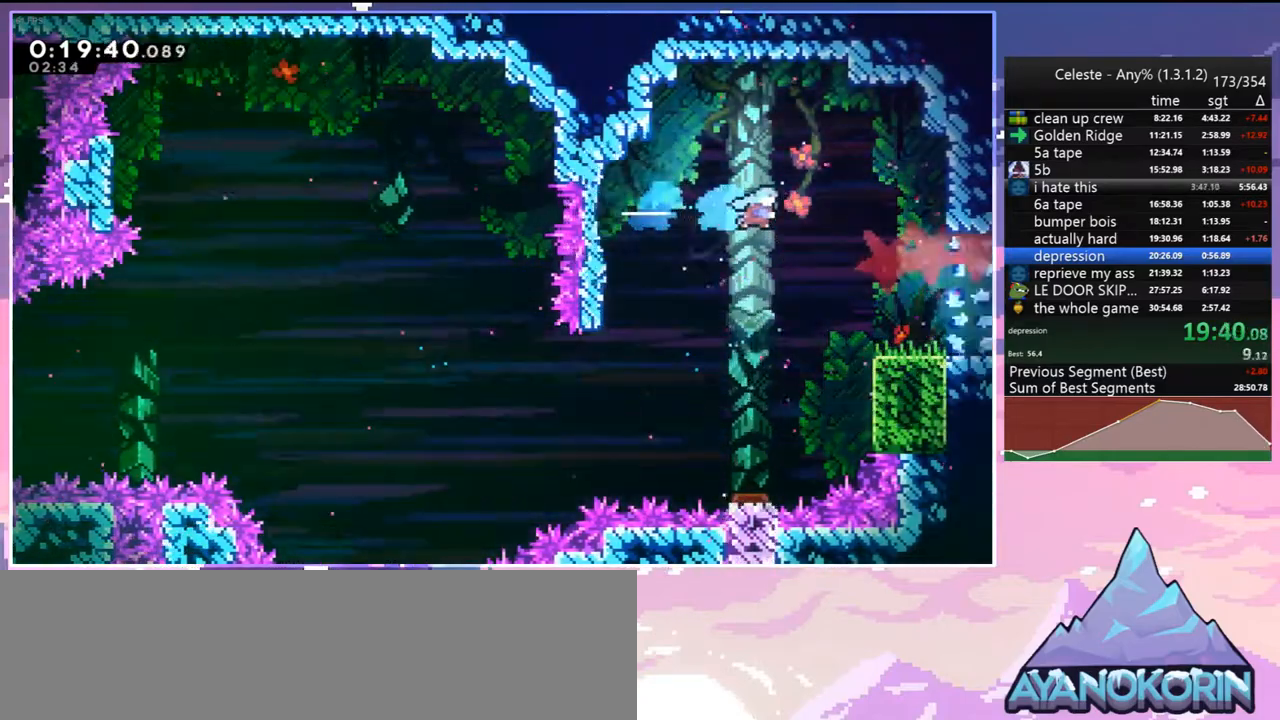
{"keys": ["dash", "down", "jump", "right"], "events": [[433, "dash", "down"], [483, "jump", "down"]]}
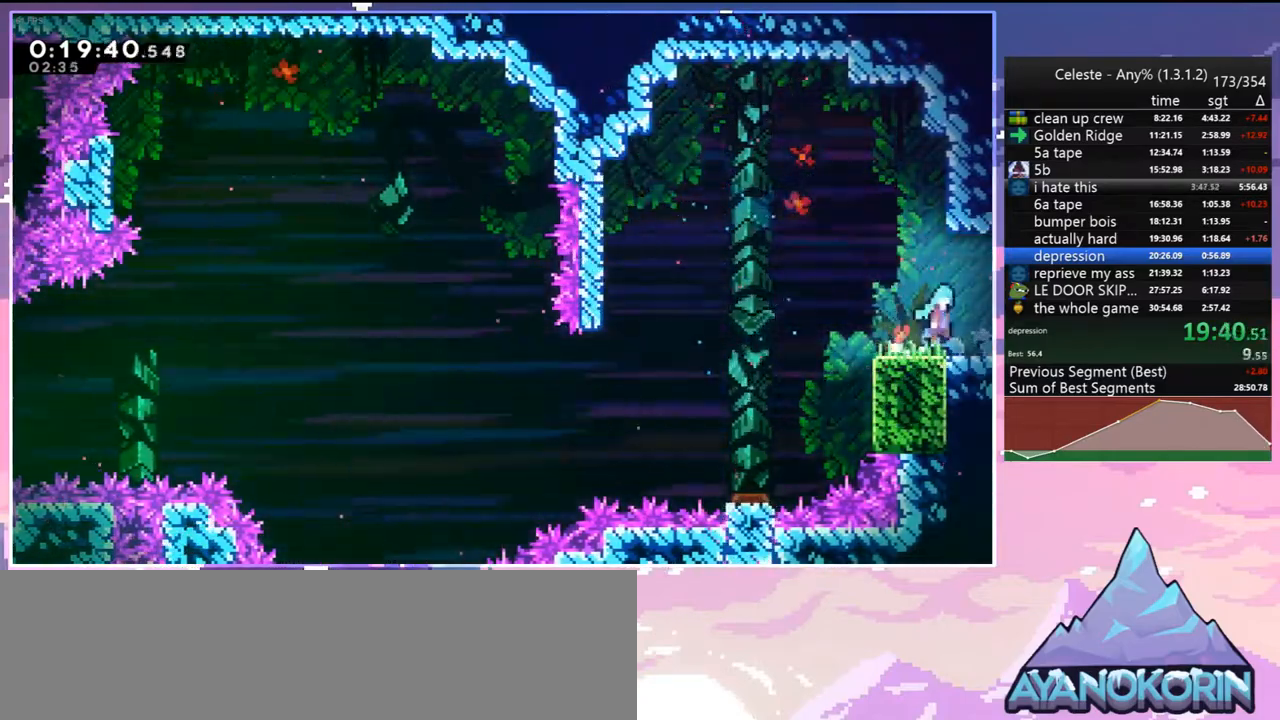
{"keys": ["jump", "right"], "events": [[67, "dash", "up"], [67, "down", "up"]]}
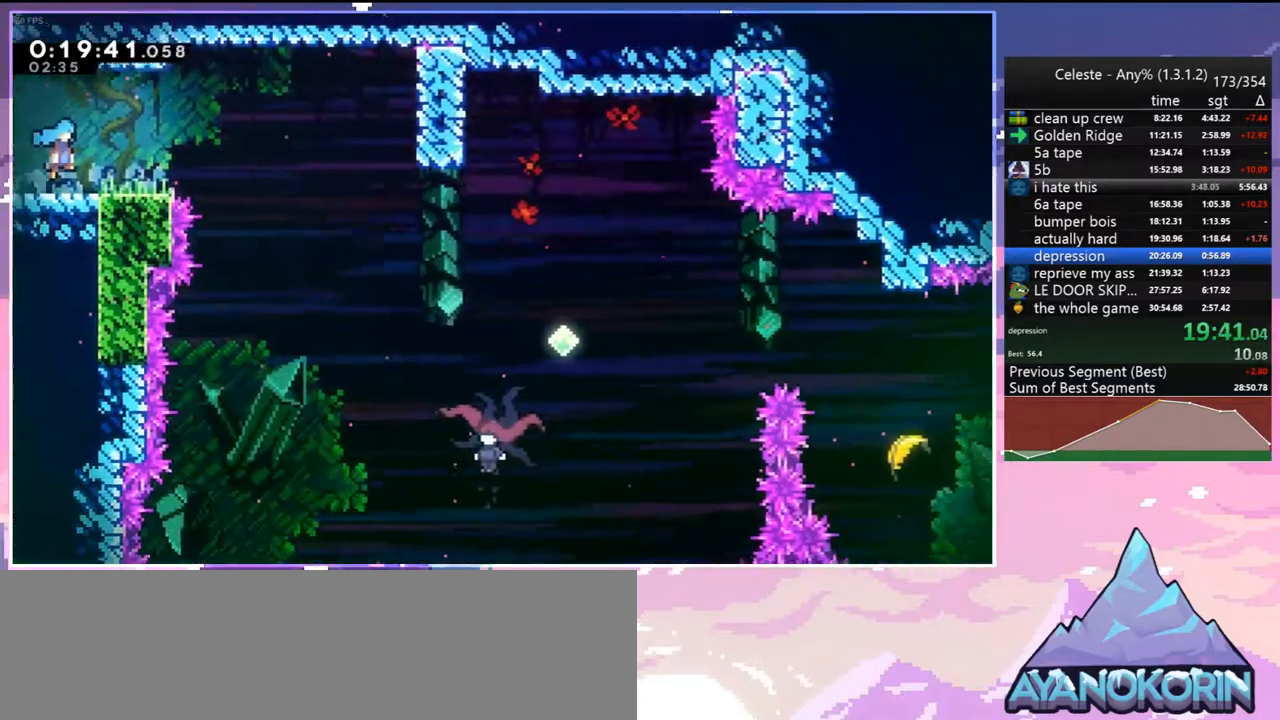
{"keys": ["down", "right"], "events": [[283, "down", "down"], [317, "dash", "down"], [317, "jump", "up"], [467, "dash", "up"]]}
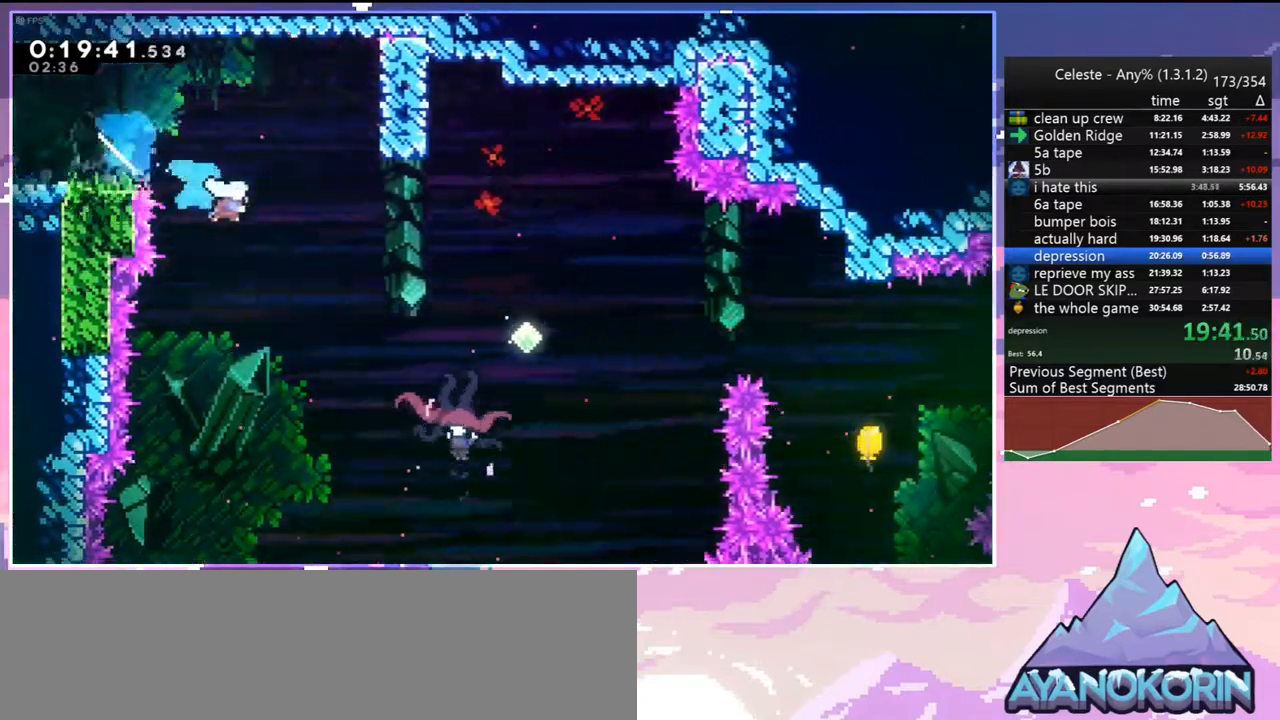
{"keys": ["right", "up"], "events": [[283, "down", "up"], [433, "up", "down"]]}
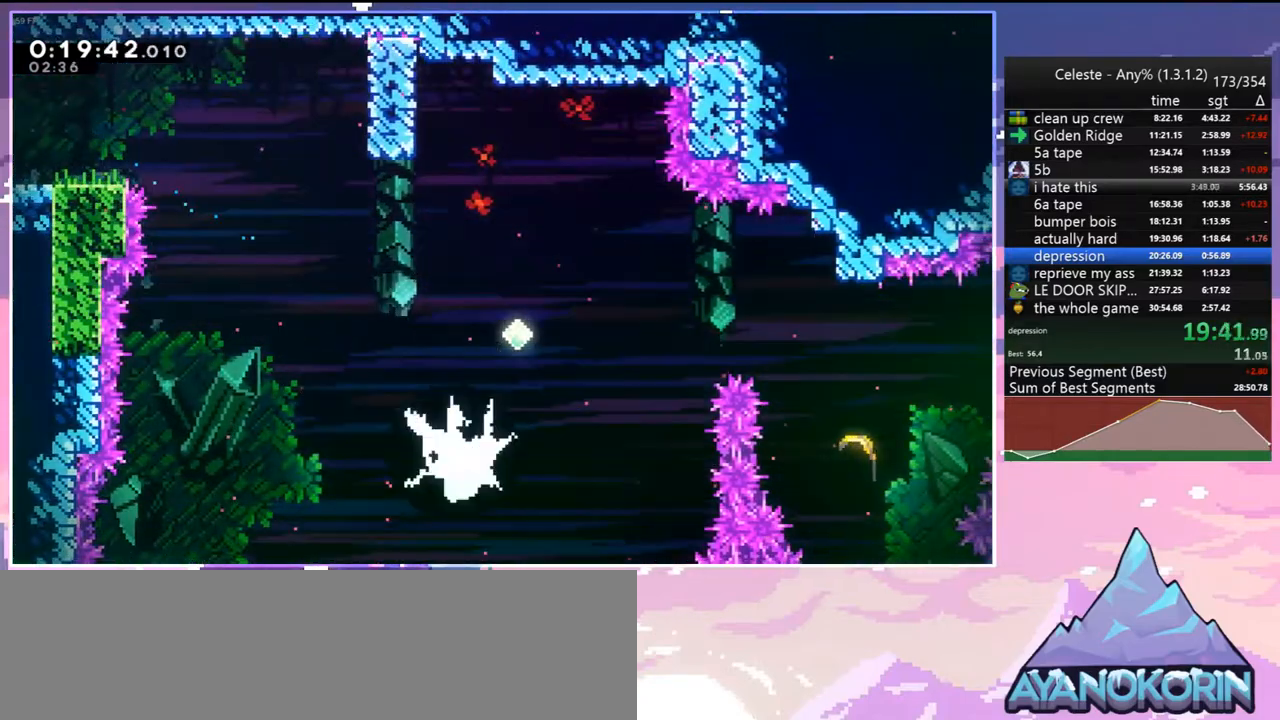
{"keys": ["dash", "right", "up"], "events": [[450, "dash", "down"]]}
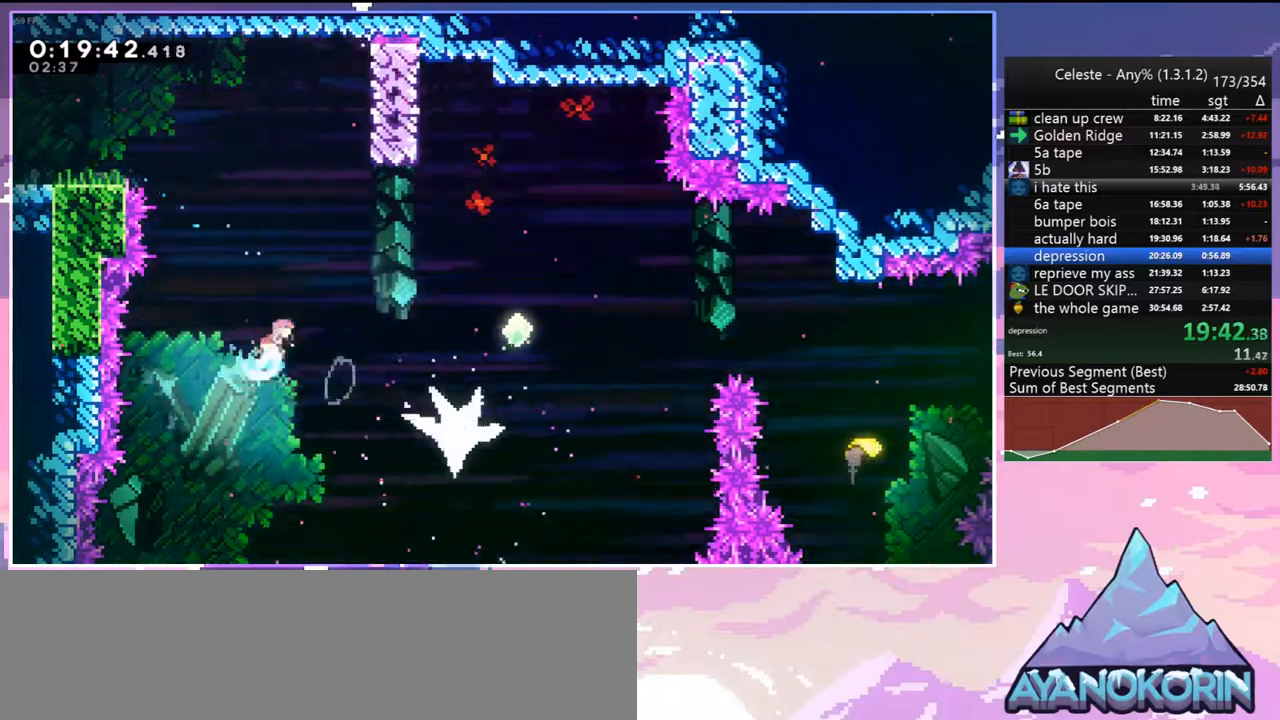
{"keys": ["jump", "right", "up"], "events": [[33, "dash", "up"], [417, "jump", "down"]]}
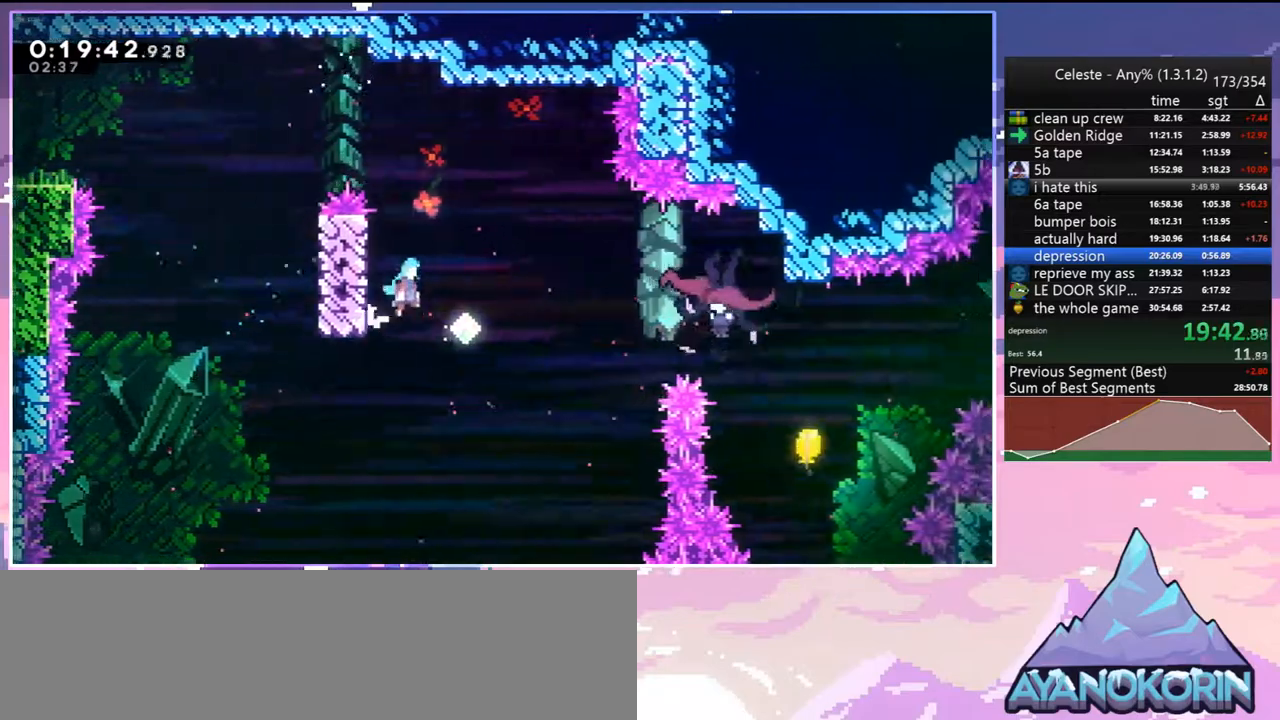
{"keys": ["dash", "right", "up"], "events": [[17, "jump", "up"], [383, "dash", "down"]]}
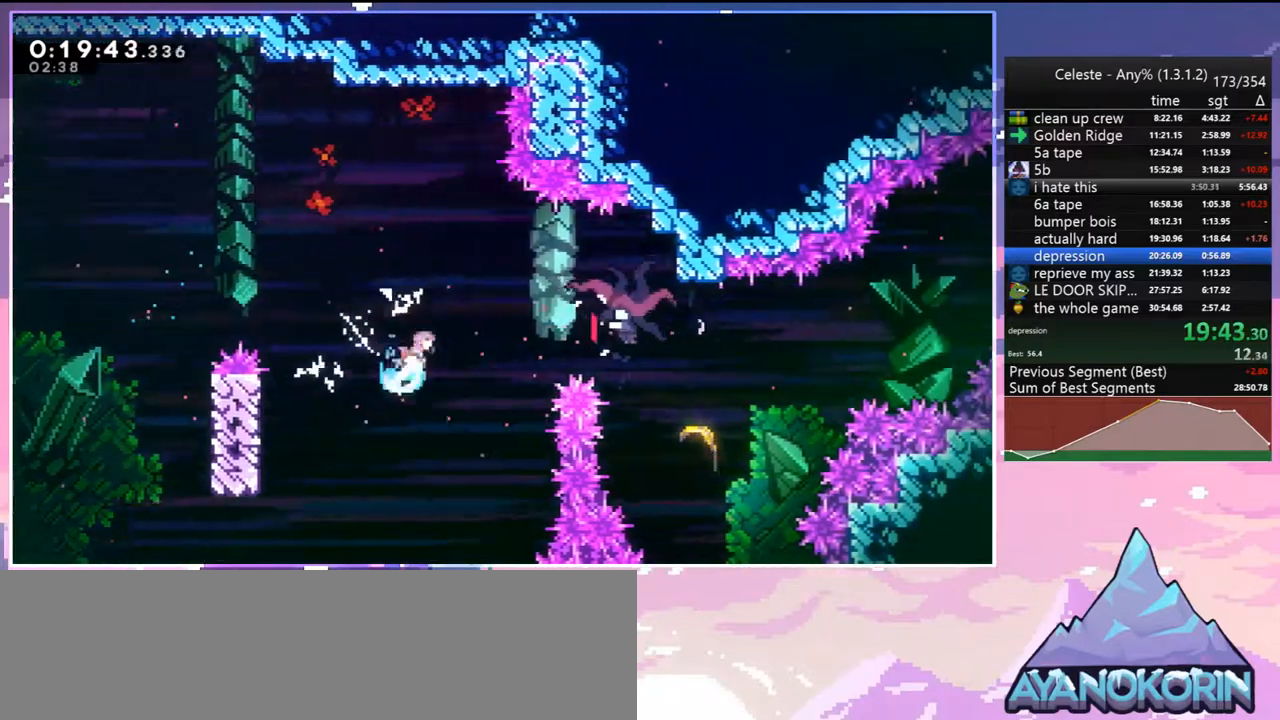
{"keys": ["right"], "events": [[17, "dash", "up"], [67, "up", "up"]]}
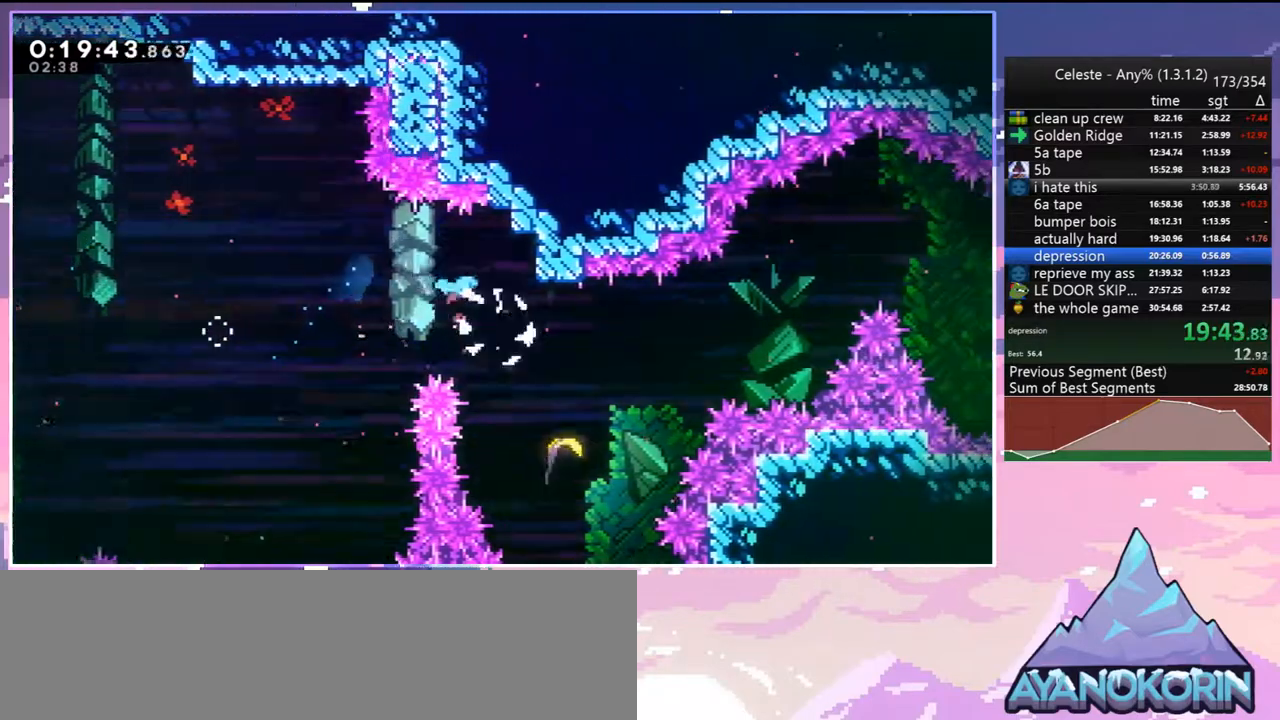
{"keys": ["right"], "events": []}
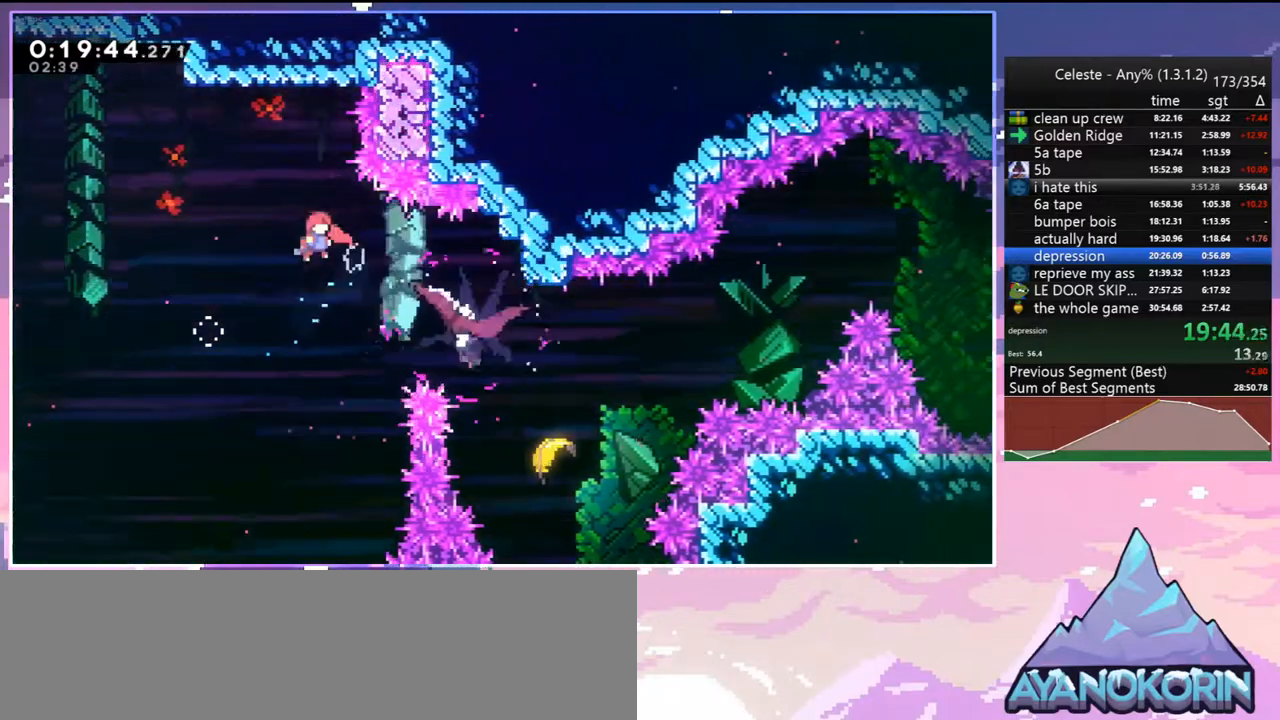
{"keys": ["right"], "events": [[17, "dash", "down"], [200, "dash", "up"]]}
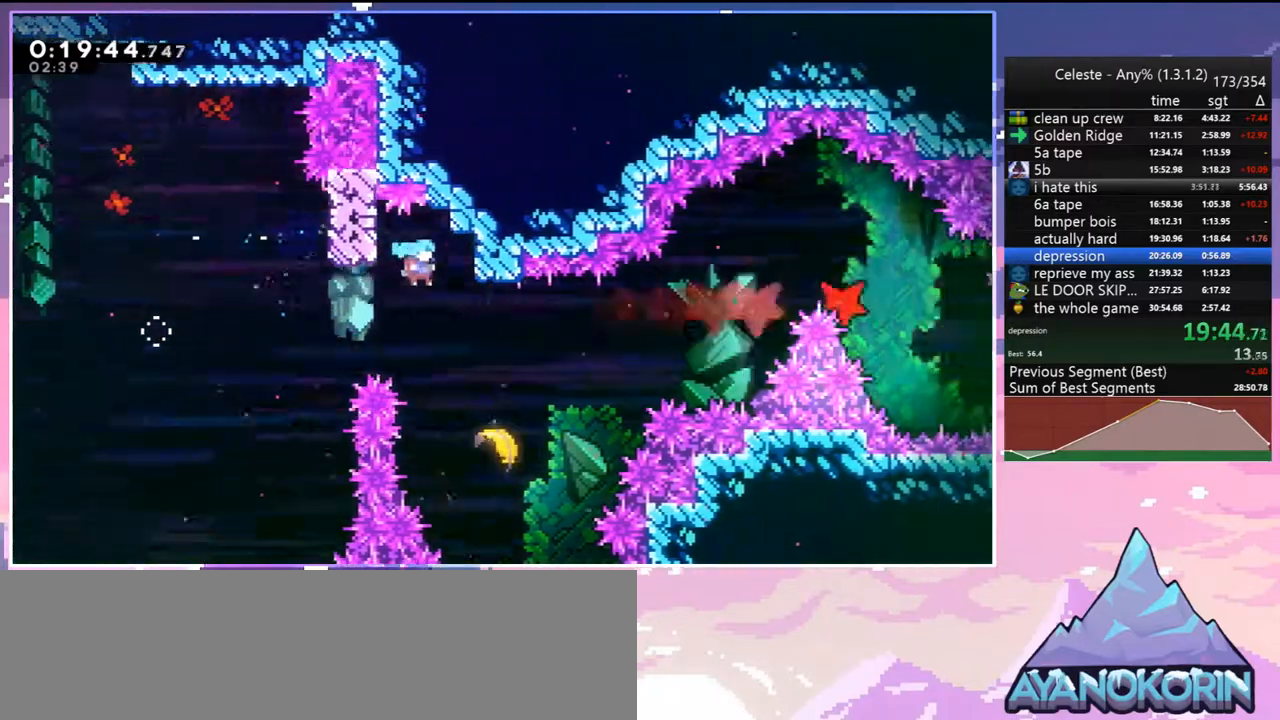
{"keys": ["right", "up"], "events": [[267, "up", "down"]]}
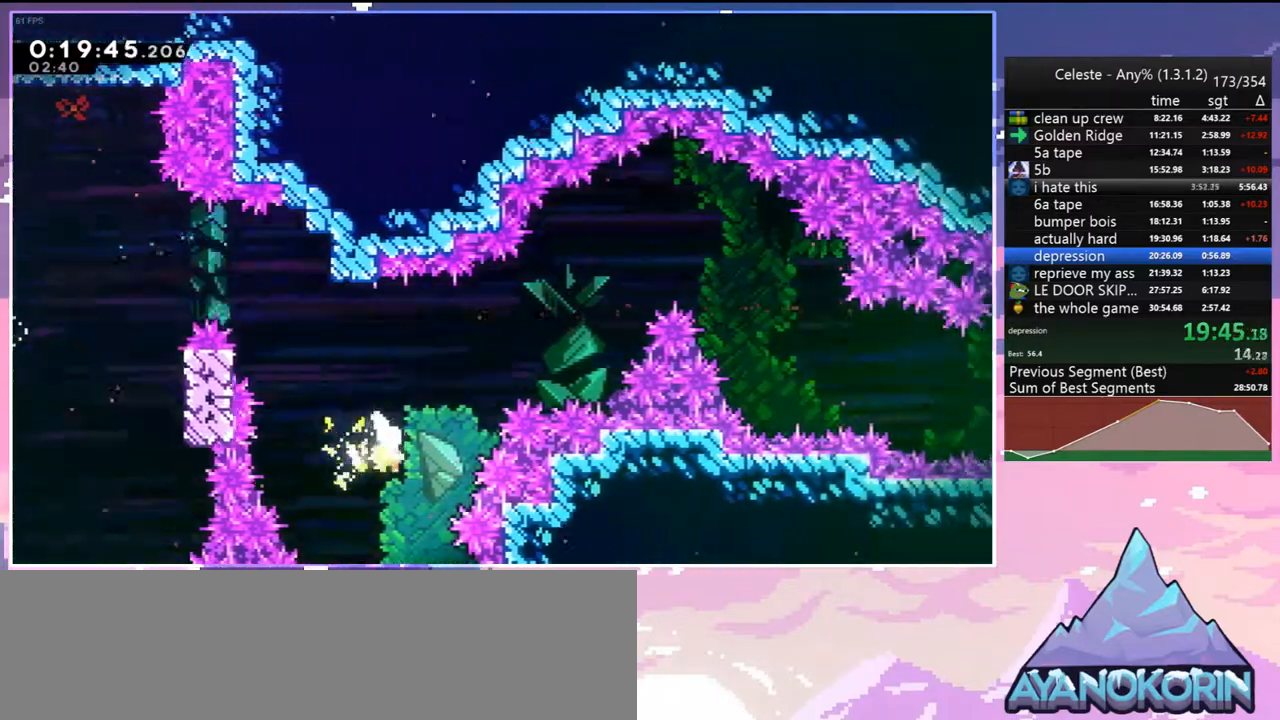
{"keys": ["right", "up"], "events": []}
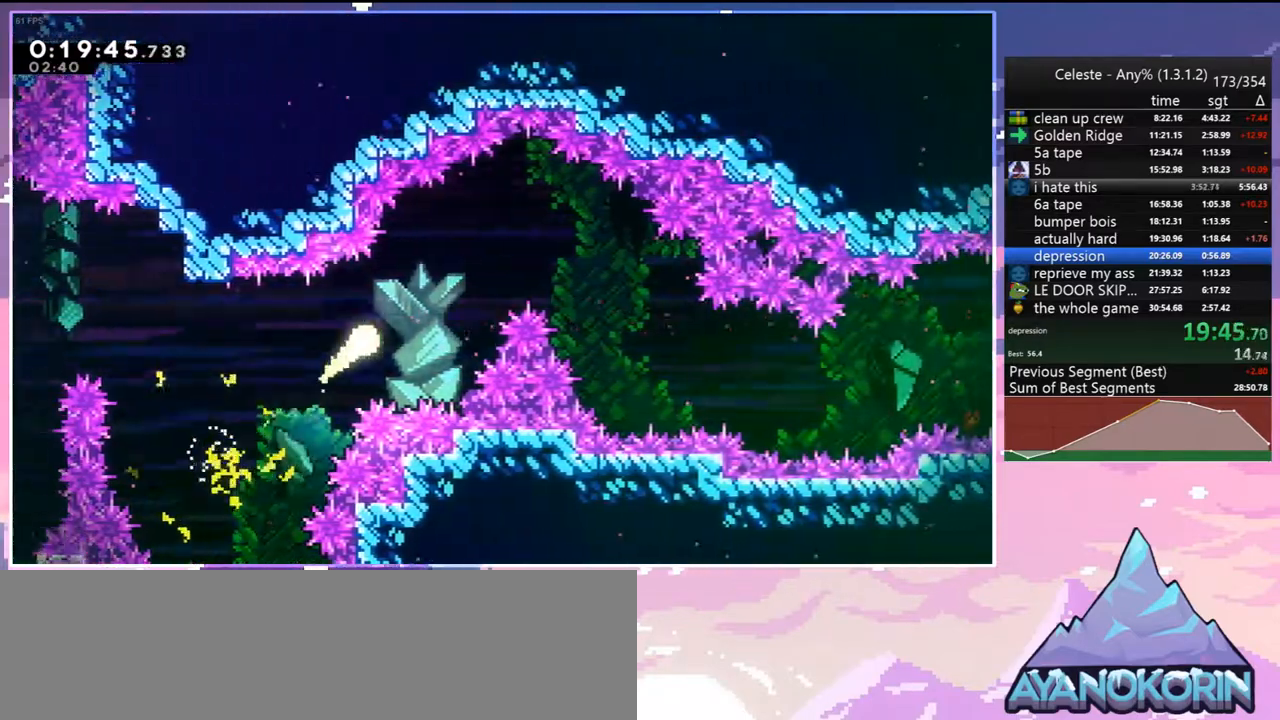
{"keys": ["down", "right"], "events": [[200, "up", "up"], [433, "down", "down"]]}
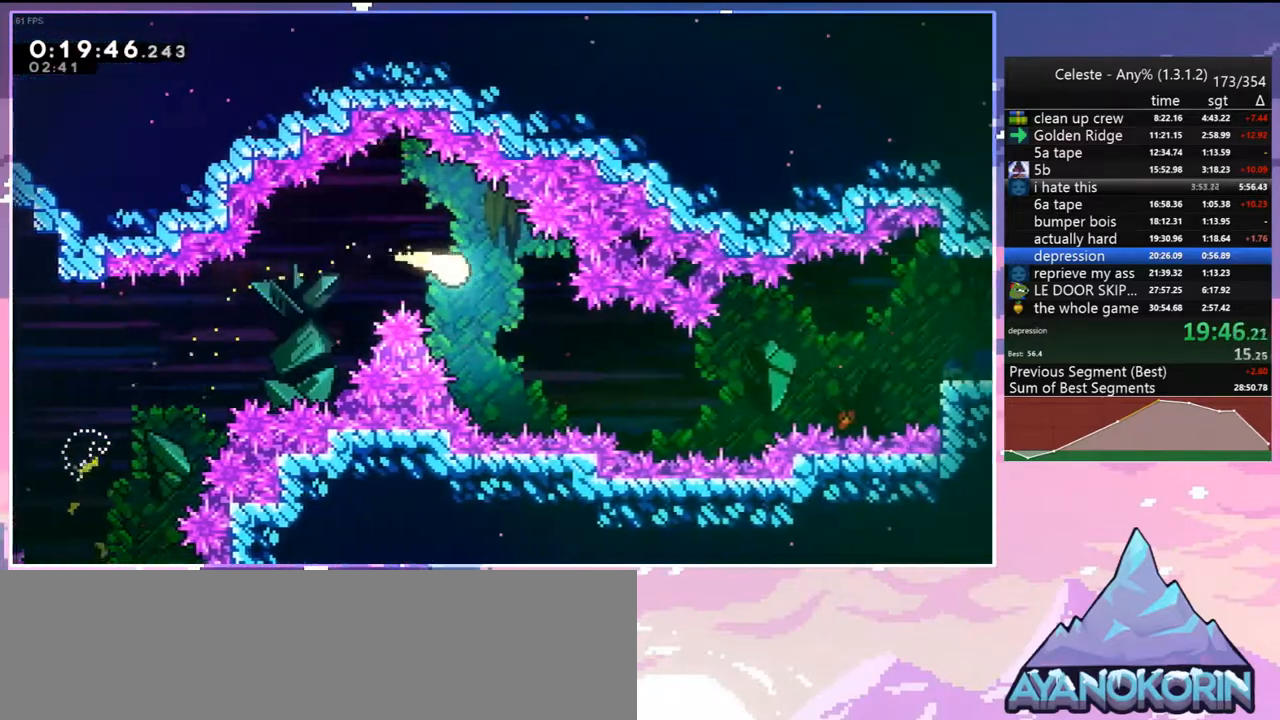
{"keys": ["right"], "events": [[217, "down", "up"]]}
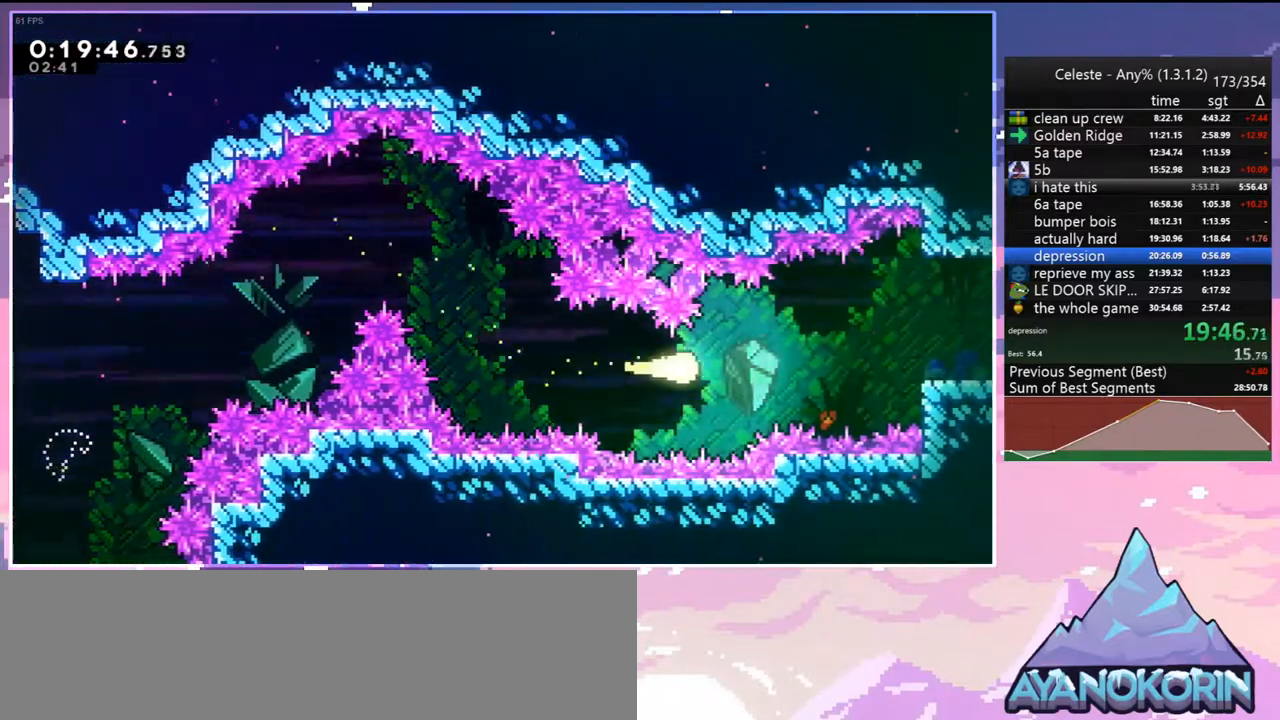
{"keys": ["dash", "down", "right"], "events": [[133, "up", "down"], [233, "up", "up"], [367, "dash", "down"], [367, "down", "down"]]}
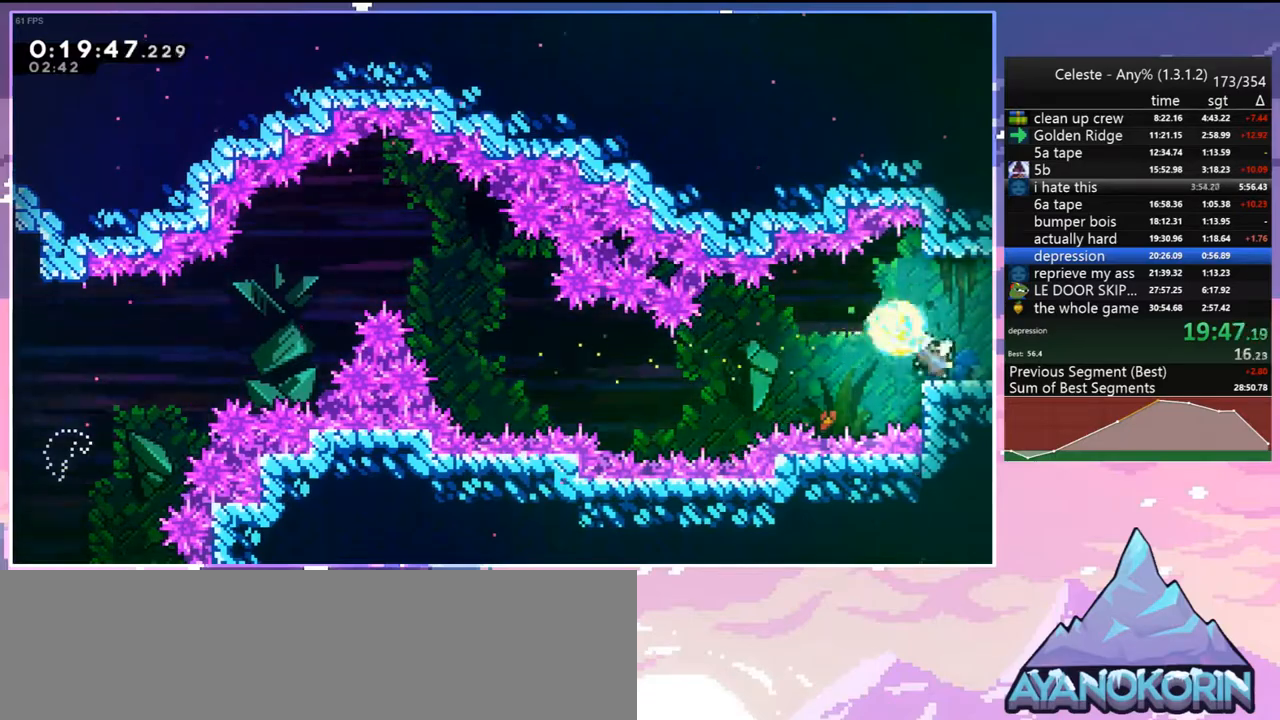
{"keys": ["jump", "right"], "events": [[50, "jump", "down"], [100, "down", "up"], [150, "dash", "up"]]}
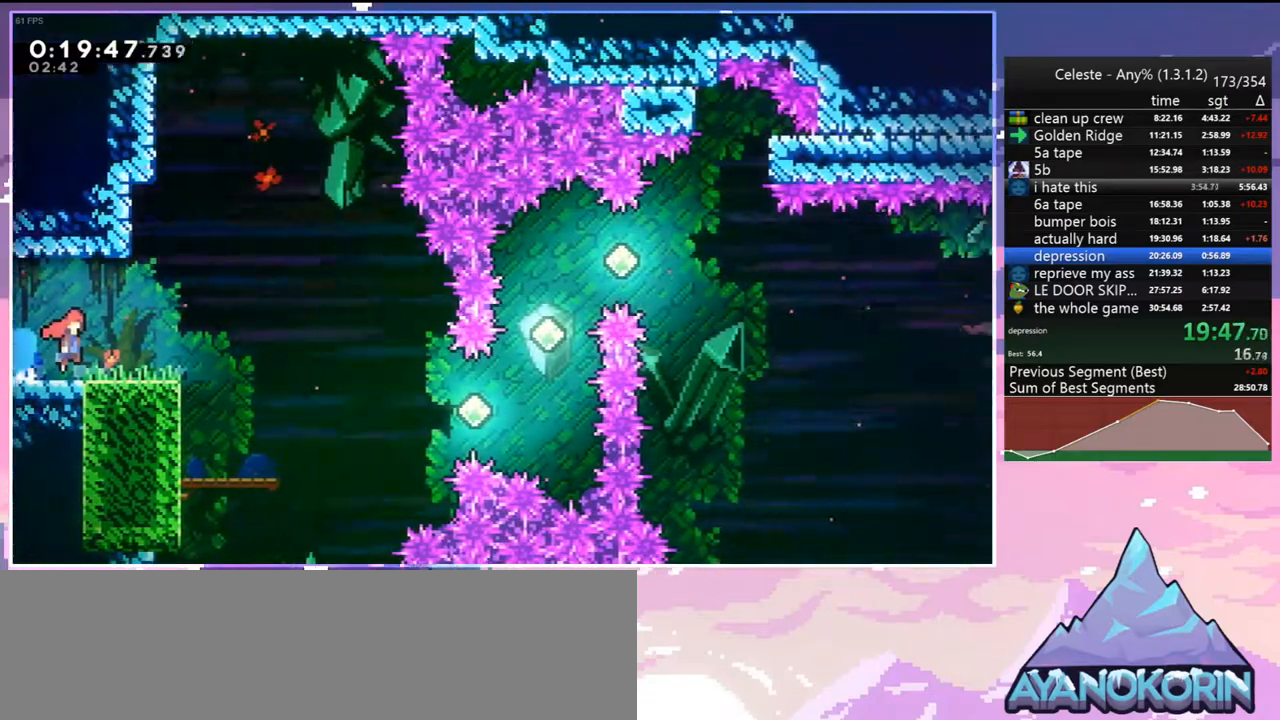
{"keys": ["right"], "events": [[350, "jump", "up"]]}
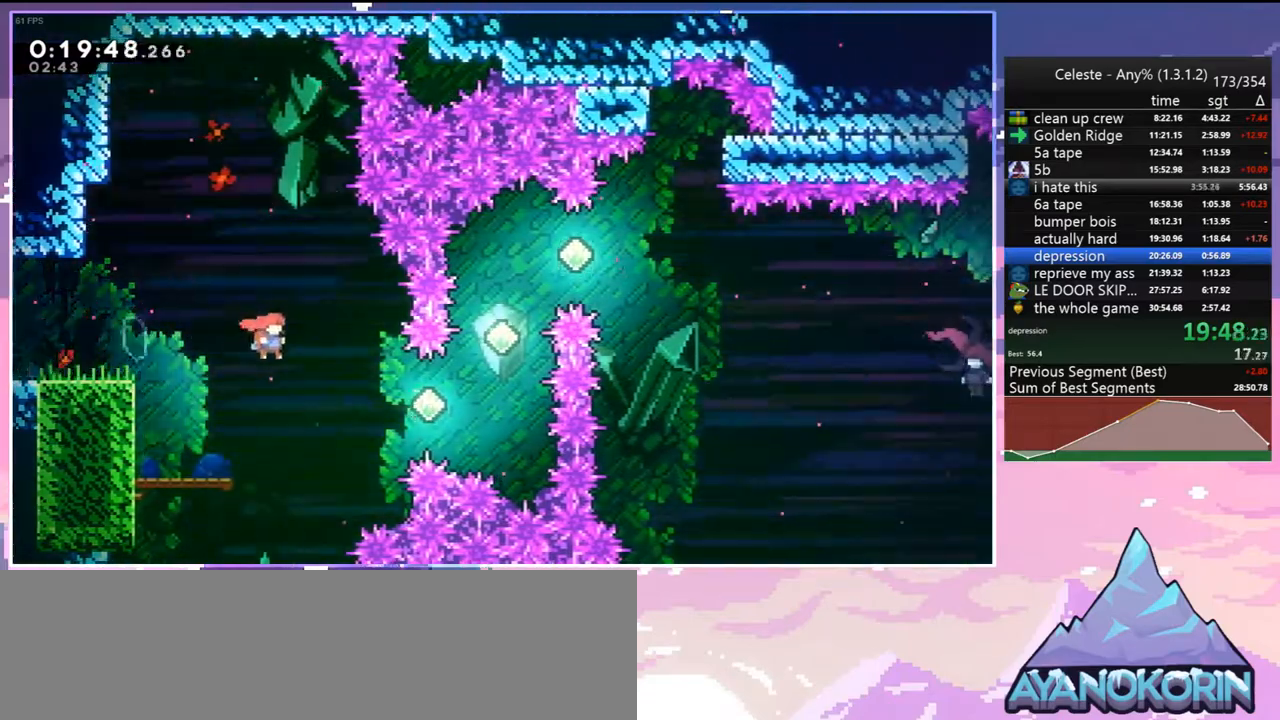
{"keys": ["dash", "up"], "events": [[133, "dash", "down"], [267, "dash", "up"], [417, "right", "up"], [417, "up", "down"], [467, "dash", "down"]]}
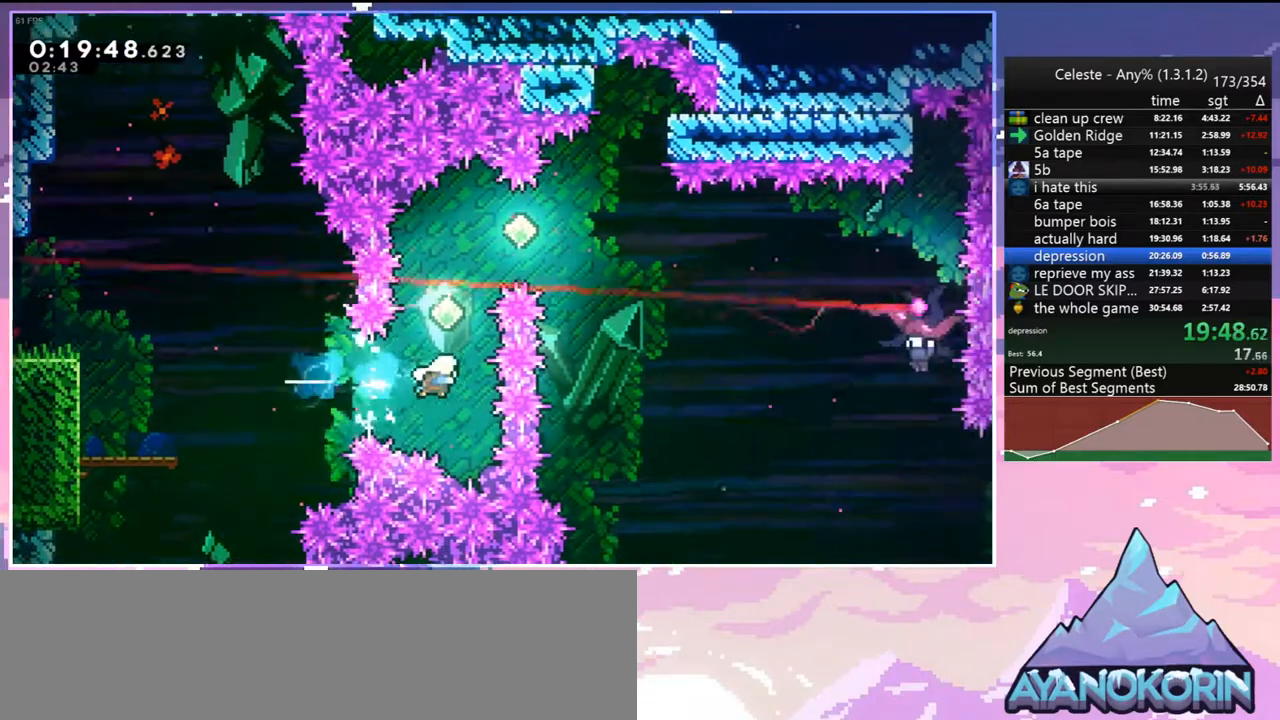
{"keys": ["right"], "events": [[50, "dash", "up"], [200, "right", "down"], [200, "up", "up"], [250, "dash", "down"], [433, "dash", "up"]]}
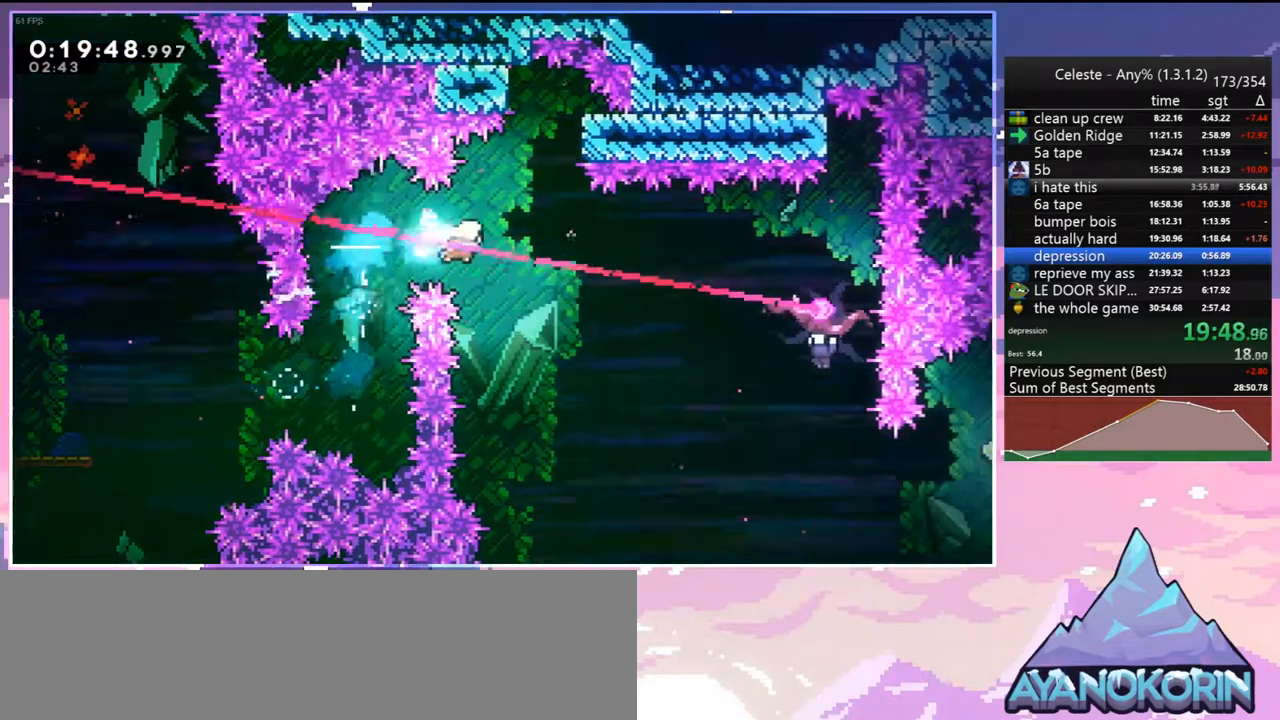
{"keys": ["dash", "right"], "events": [[400, "dash", "down"]]}
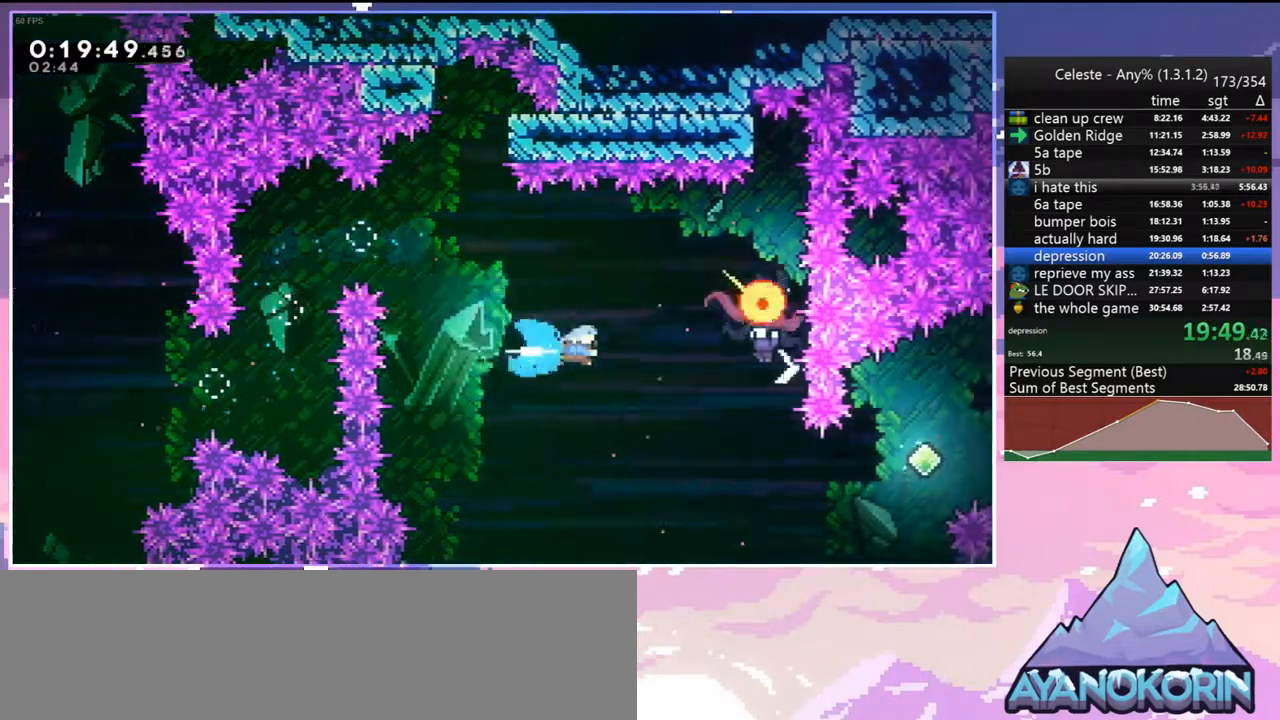
{"keys": ["left"], "events": [[33, "dash", "up"], [367, "left", "down"], [417, "right", "up"]]}
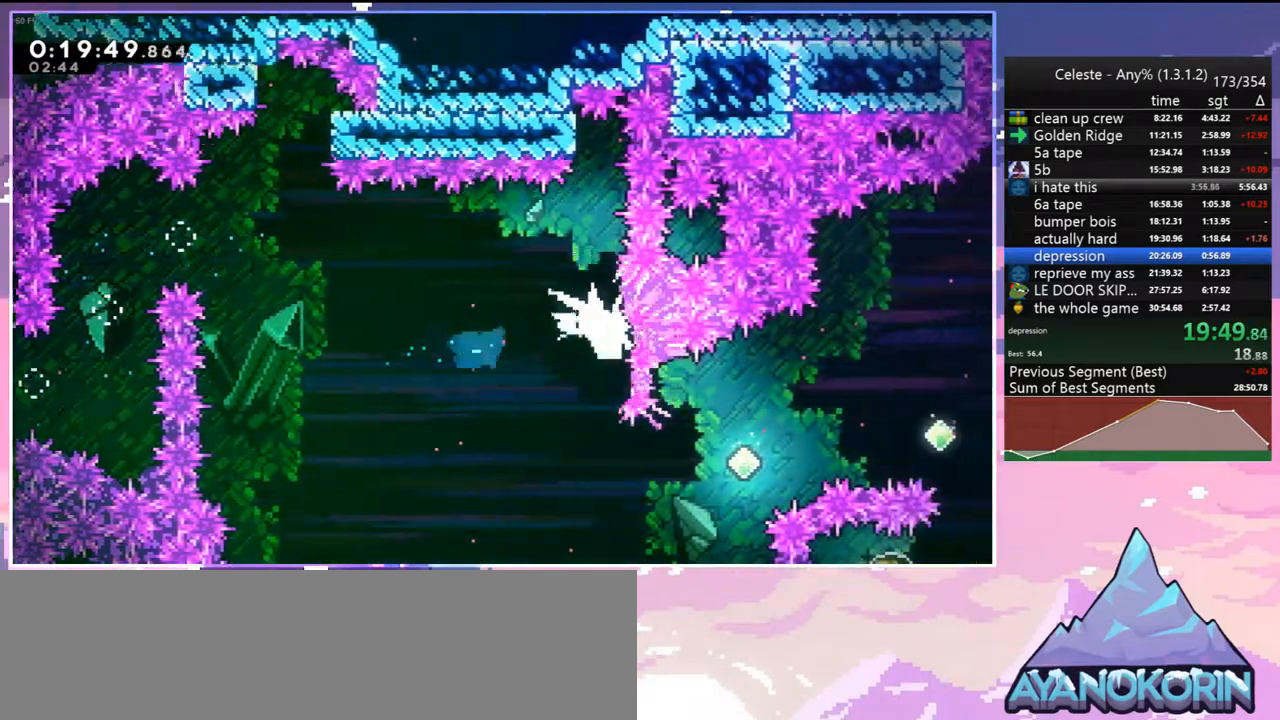
{"keys": ["dash", "up"], "events": [[433, "up", "down"], [483, "dash", "down"], [483, "left", "up"]]}
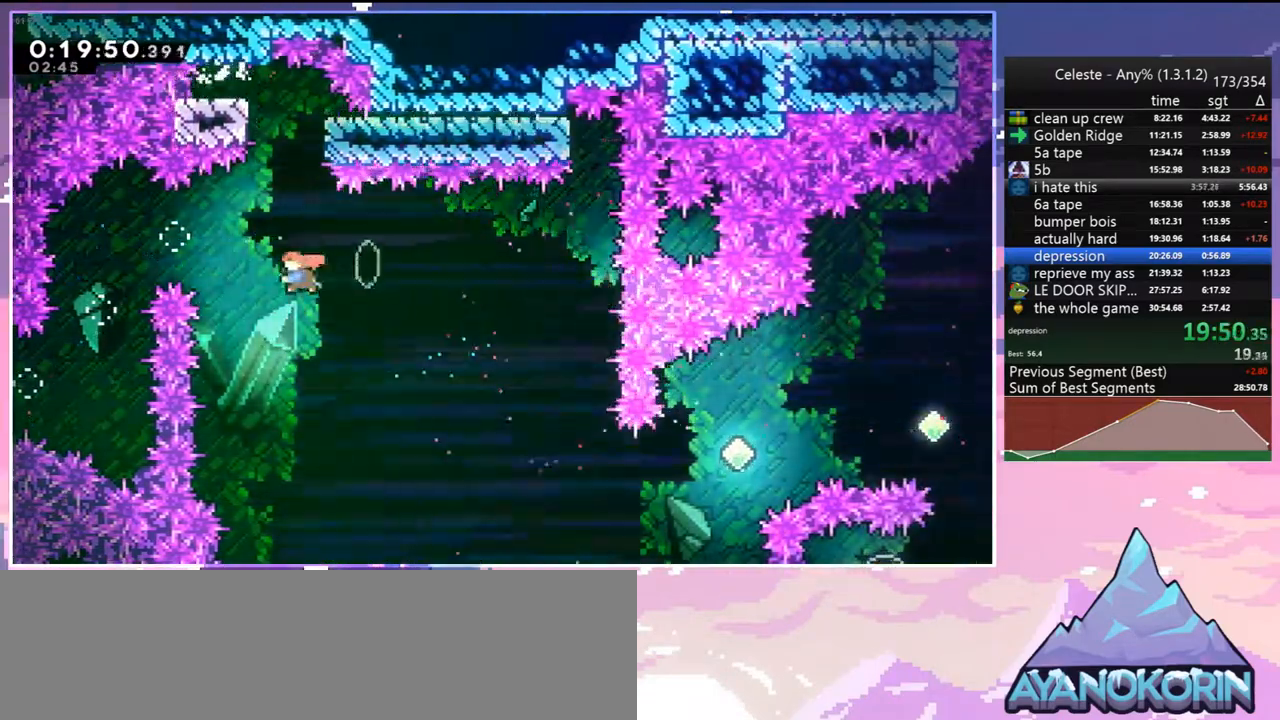
{"keys": ["grab", "right", "up"], "events": [[67, "grab", "down"], [217, "dash", "up"], [267, "right", "down"]]}
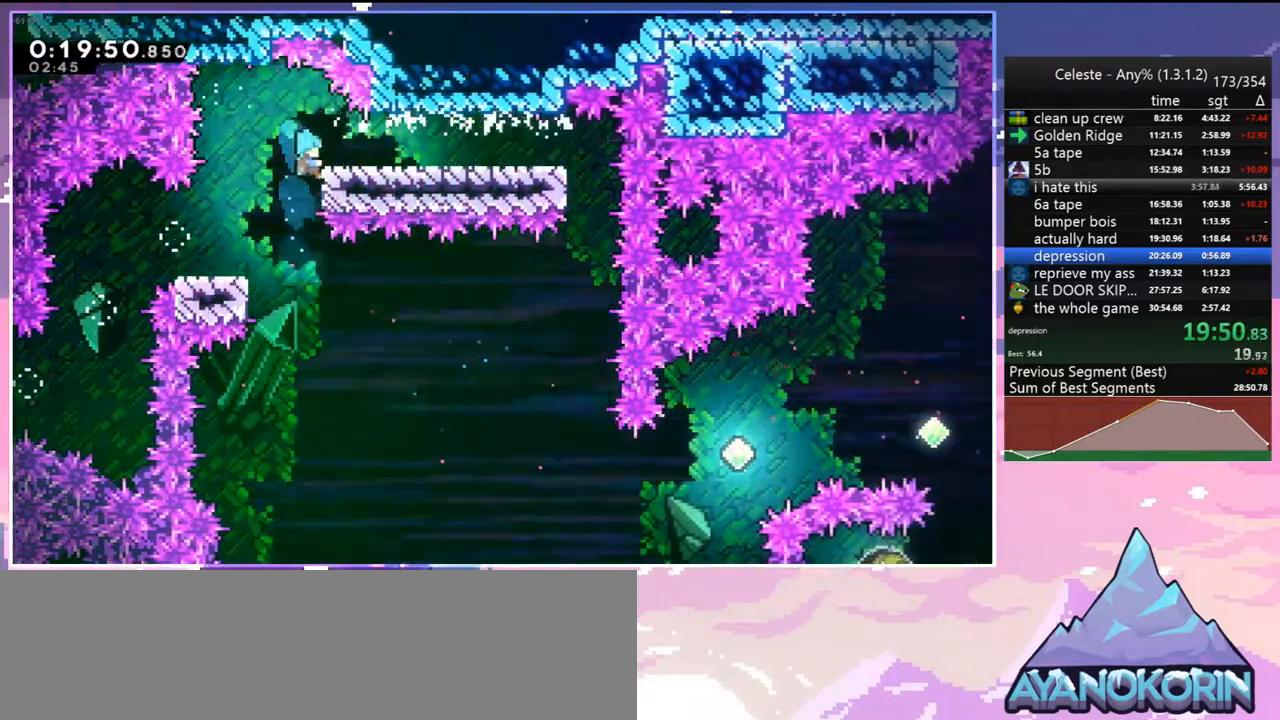
{"keys": ["right"], "events": [[133, "up", "up"], [183, "grab", "up"]]}
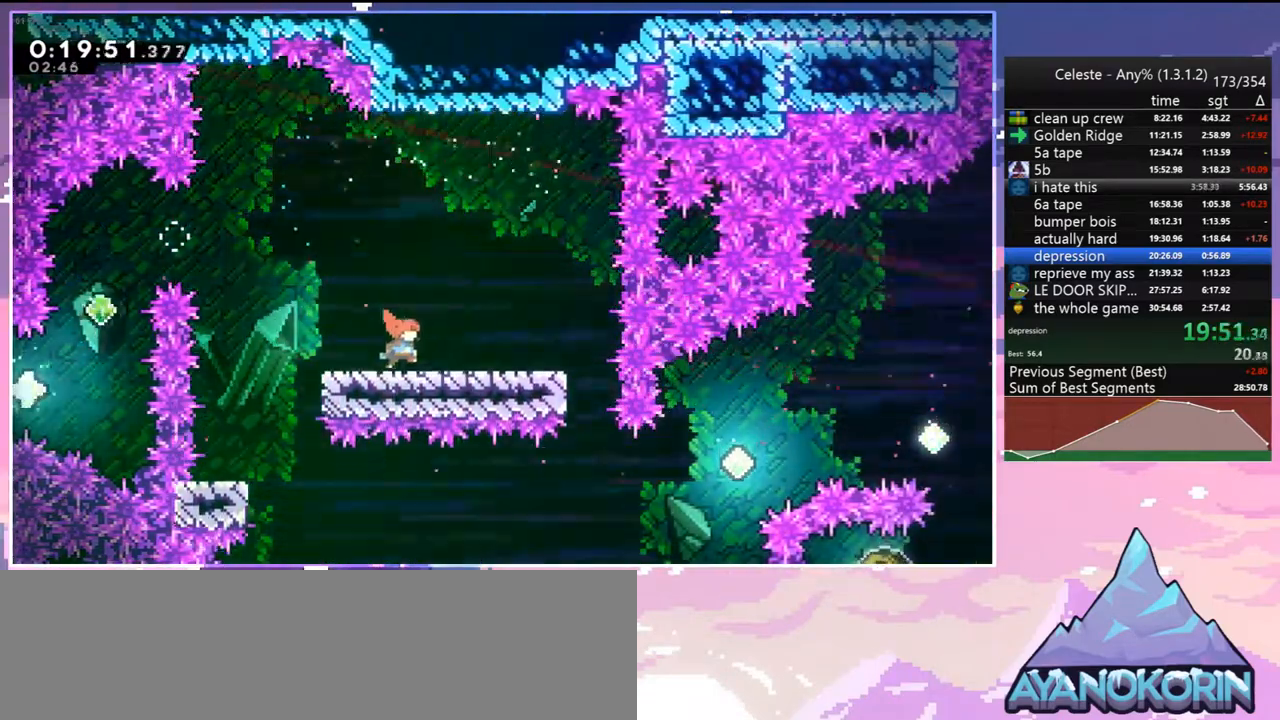
{"keys": ["jump", "right"], "events": [[50, "right", "up"], [150, "down", "down"], [200, "dash", "down"], [200, "right", "down"], [383, "jump", "down"], [433, "down", "up"], [483, "dash", "up"]]}
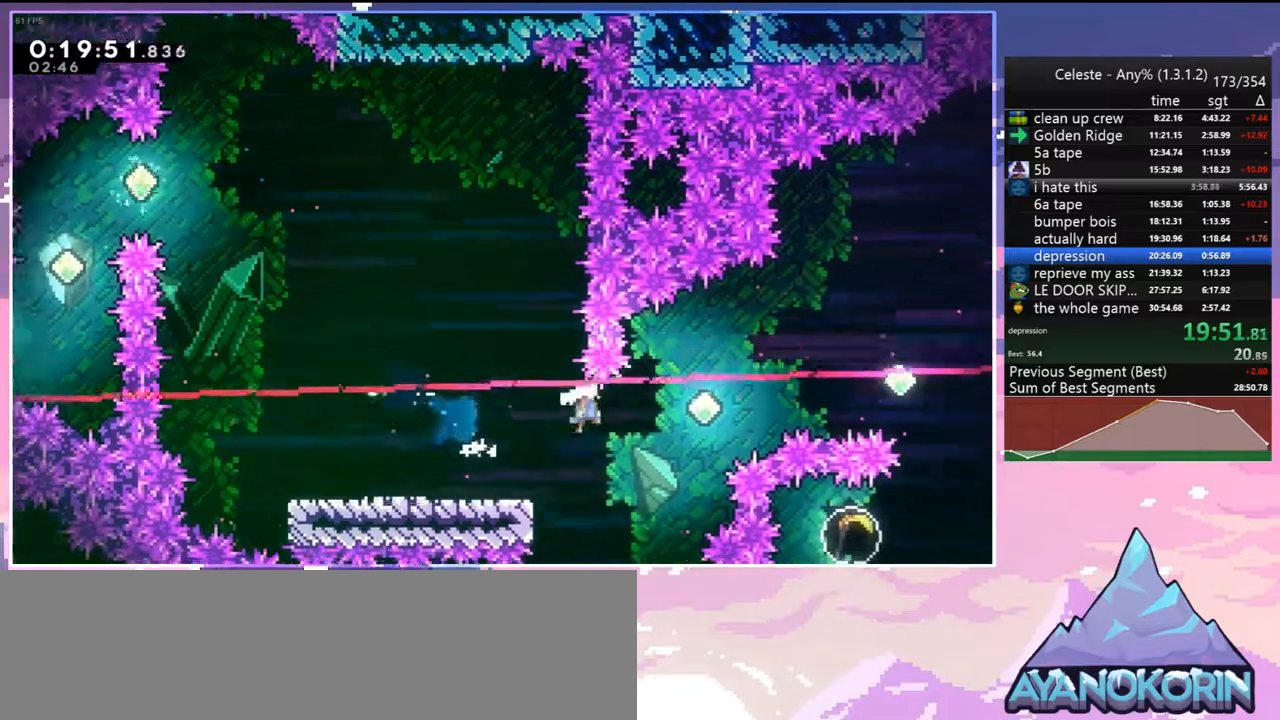
{"keys": ["right", "up"], "events": [[267, "dash", "down"], [350, "jump", "up"], [450, "dash", "up"], [500, "up", "down"]]}
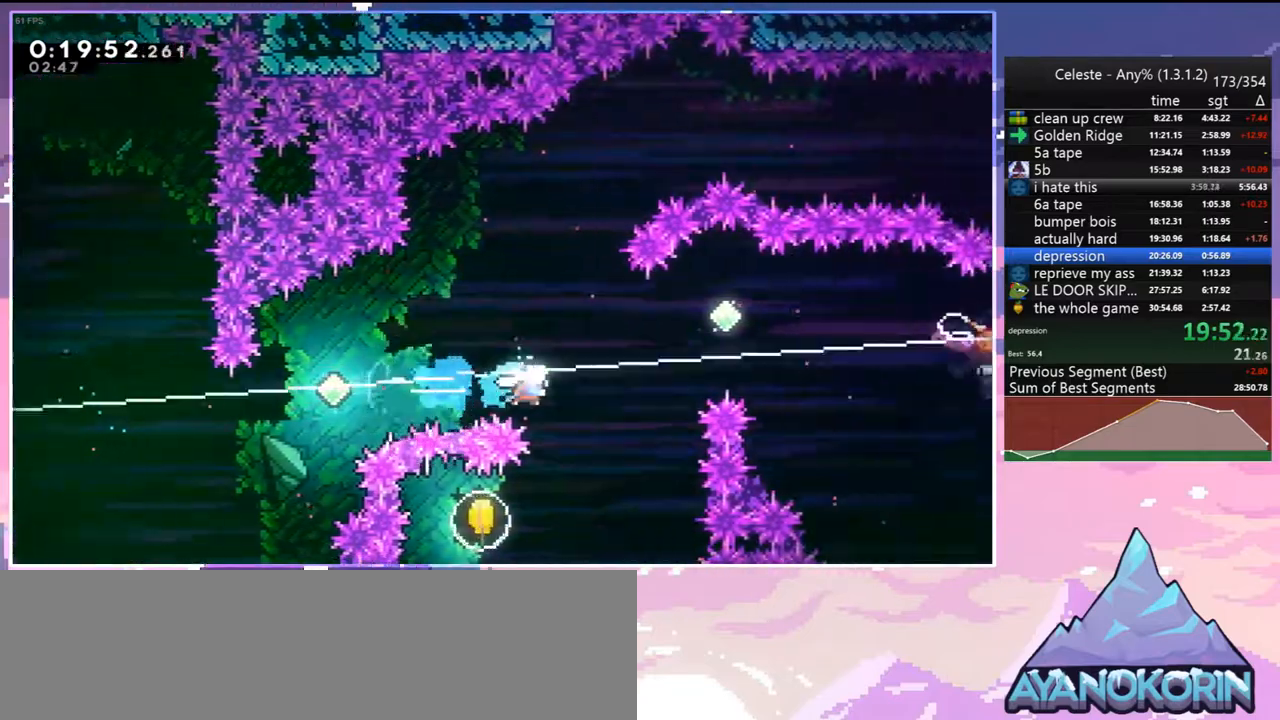
{"keys": ["right"], "events": [[133, "dash", "down"], [267, "dash", "up"], [317, "up", "up"]]}
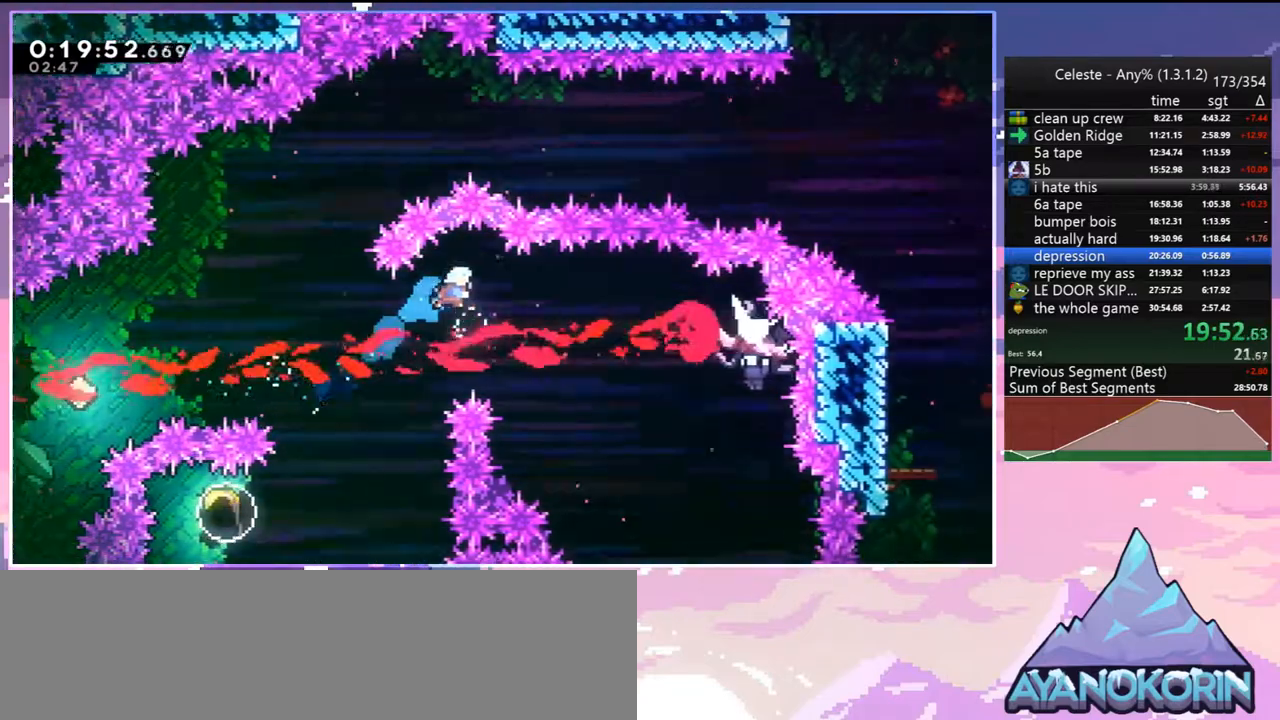
{"keys": ["right"], "events": [[200, "dash", "down"], [333, "dash", "up"]]}
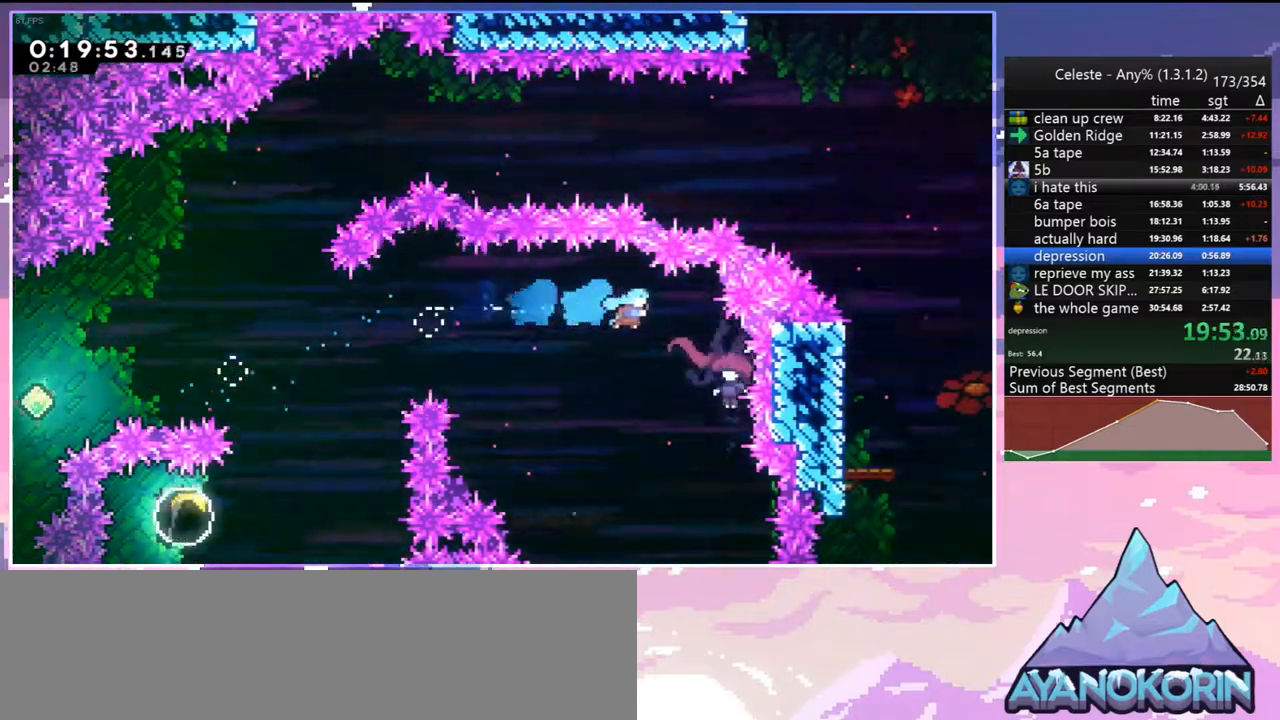
{"keys": ["down", "left"], "events": [[117, "down", "down"], [117, "left", "down"], [217, "right", "up"]]}